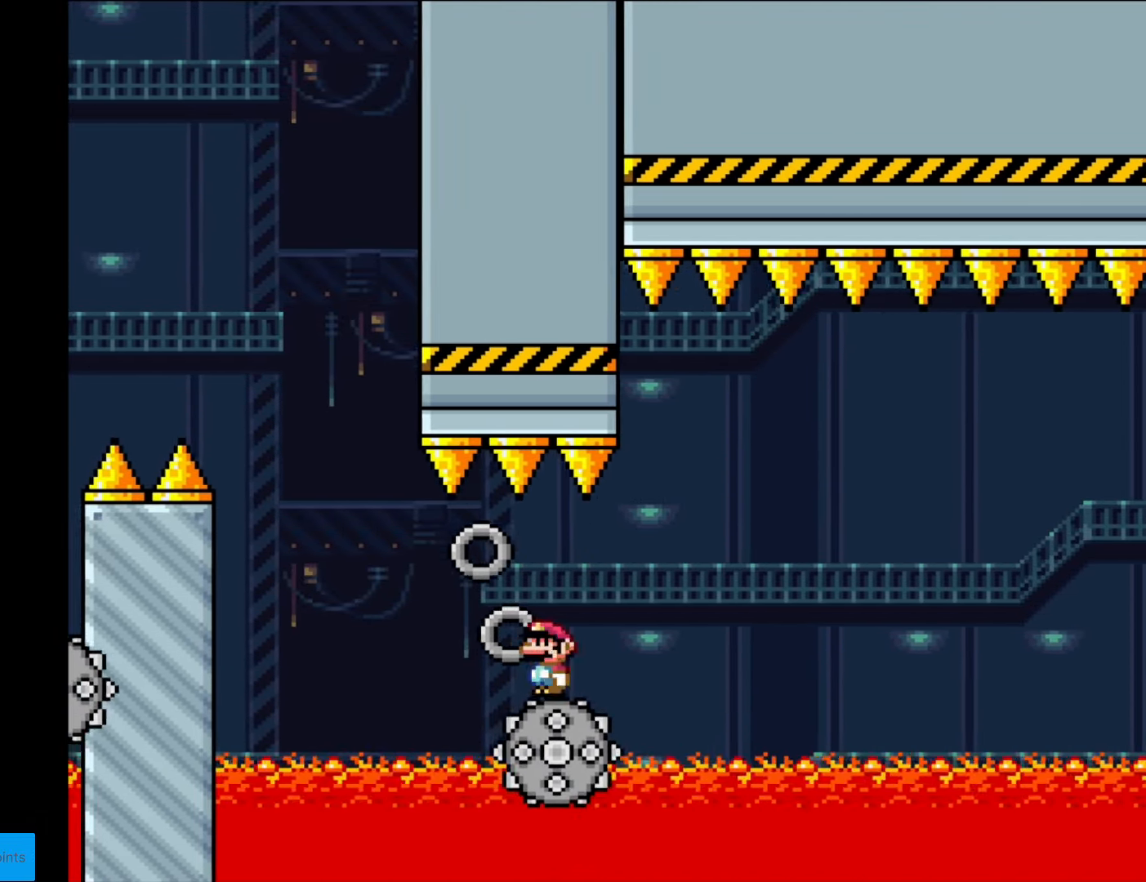
Gameplay with a controller (Nintendo layout); each line is a JSON object with the inputs held at the frame after it. "events" lists button and stick changes between this image and that frame as [ms after this image, input, new state], when the widget could be followed in between. Not read: L3 R3.
{"buttons": ["X", "DPAD_RIGHT"], "events": [[69, "A", "down"], [209, "A", "up"]]}
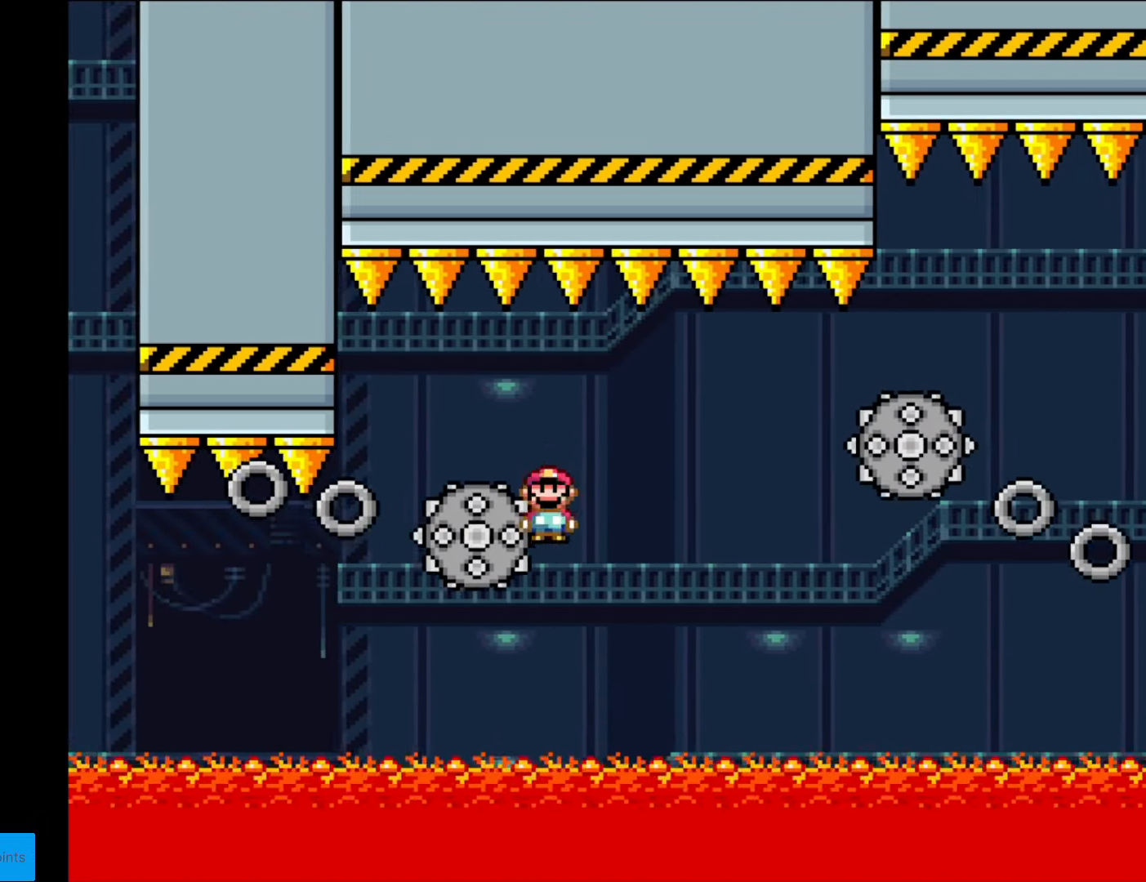
{"buttons": [], "events": [[35, "A", "down"], [105, "A", "up"], [438, "DPAD_RIGHT", "up"], [455, "X", "up"]]}
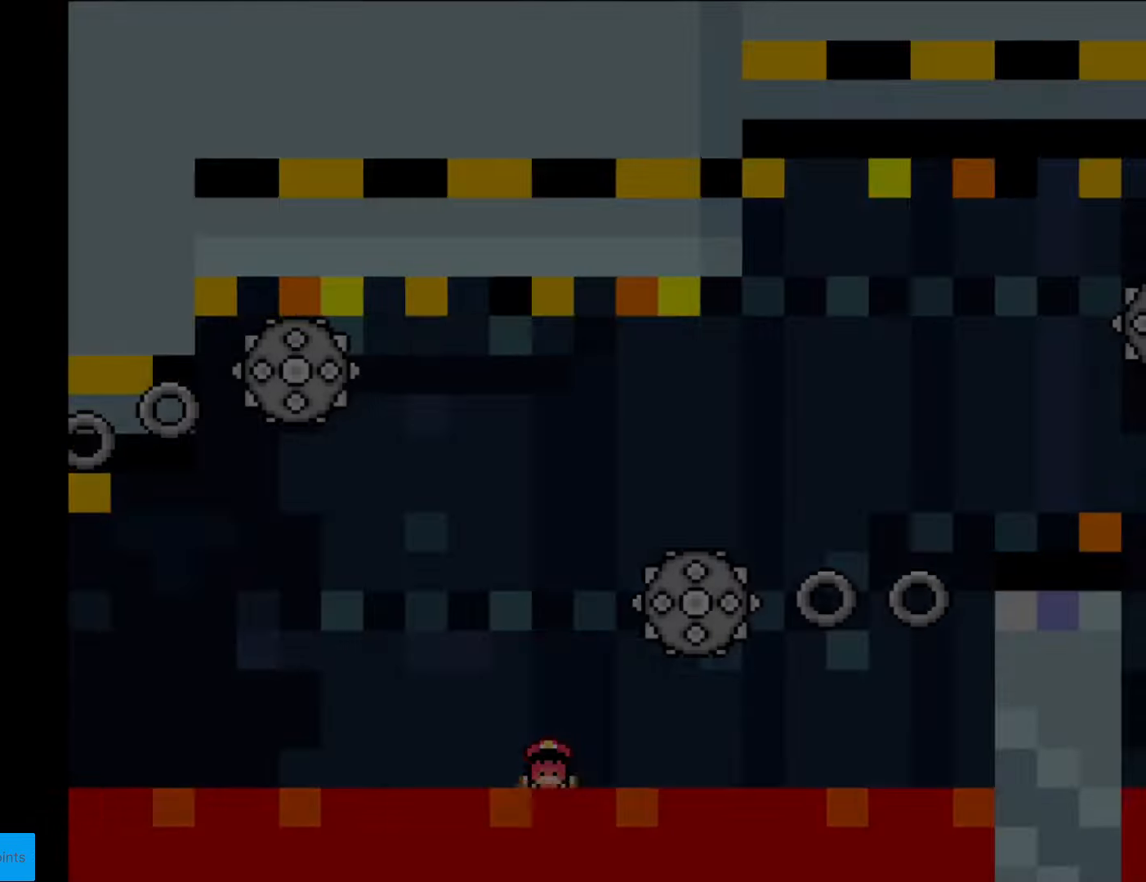
{"buttons": ["B", "Y", "DPAD_RIGHT"], "events": [[244, "B", "down"], [262, "Y", "down"], [437, "DPAD_RIGHT", "down"]]}
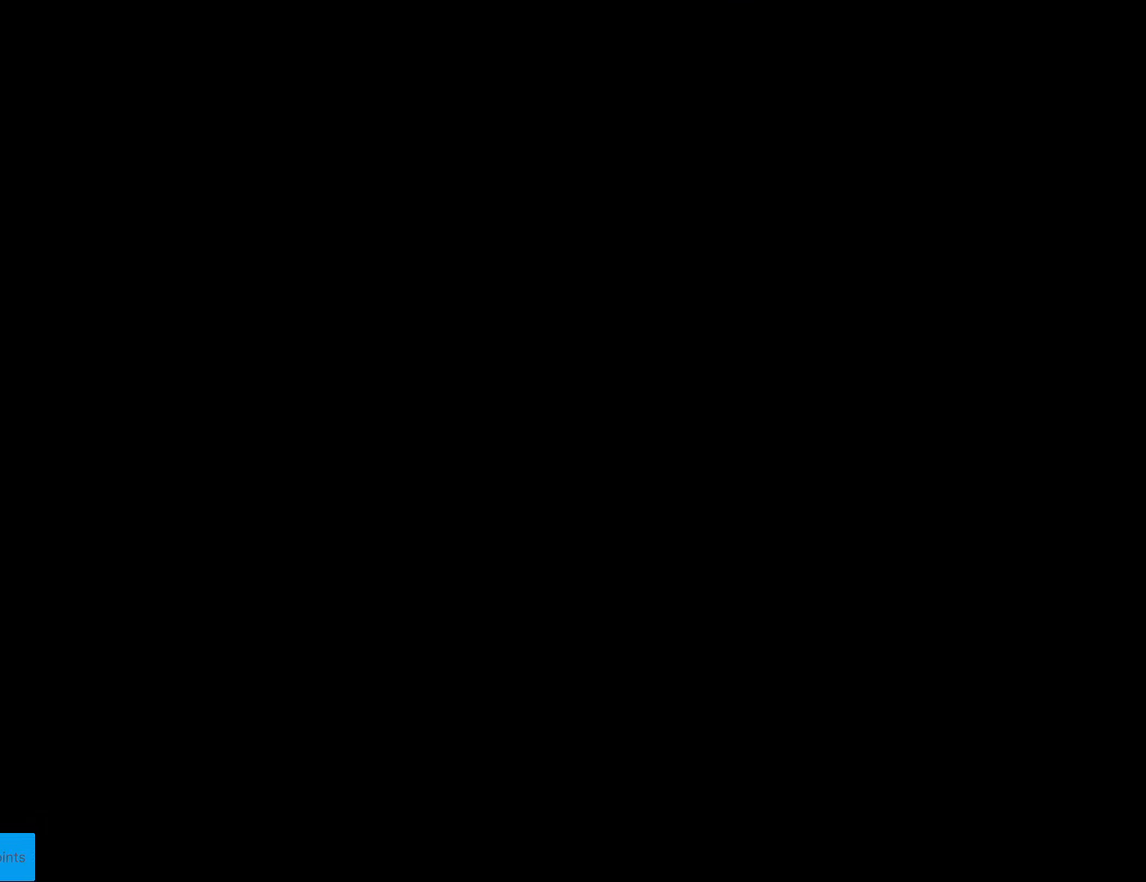
{"buttons": ["B", "Y", "DPAD_RIGHT"], "events": []}
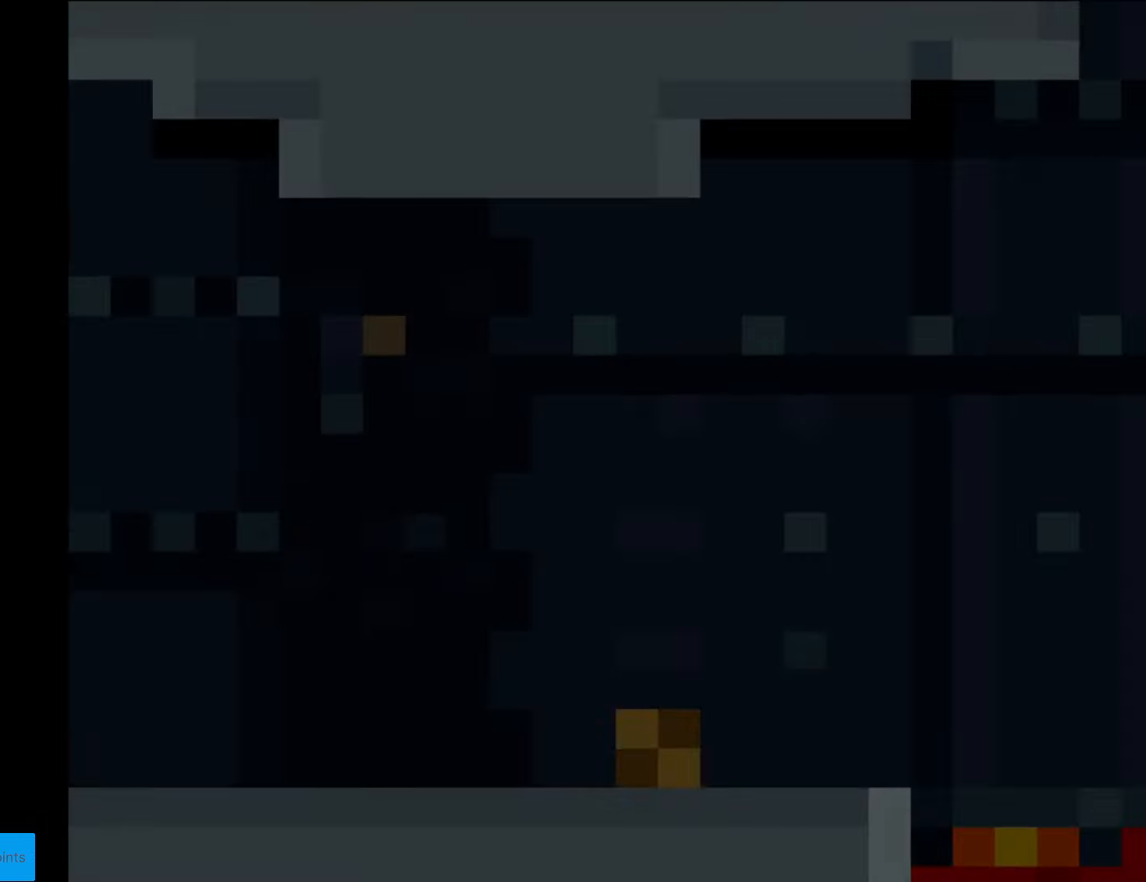
{"buttons": ["B", "DPAD_RIGHT"], "events": [[402, "Y", "up"]]}
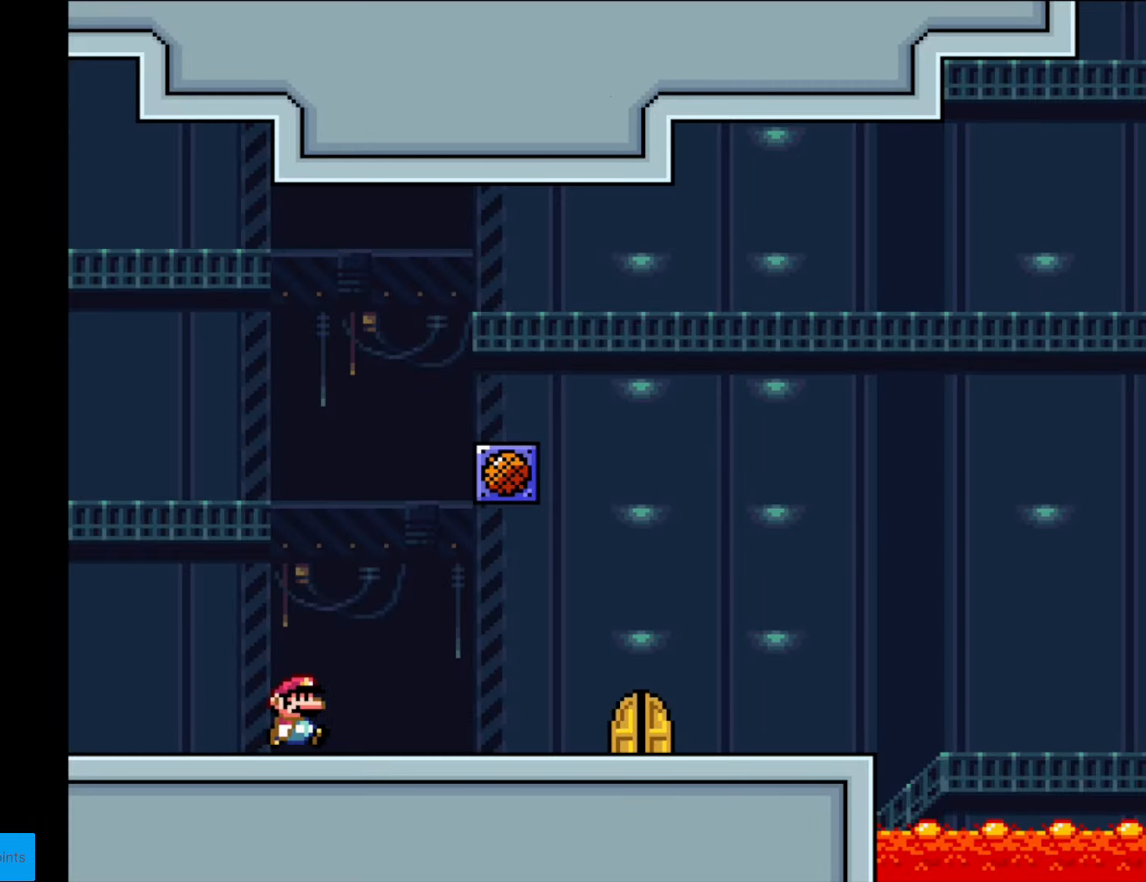
{"buttons": ["B", "Y", "DPAD_RIGHT"], "events": [[472, "Y", "down"]]}
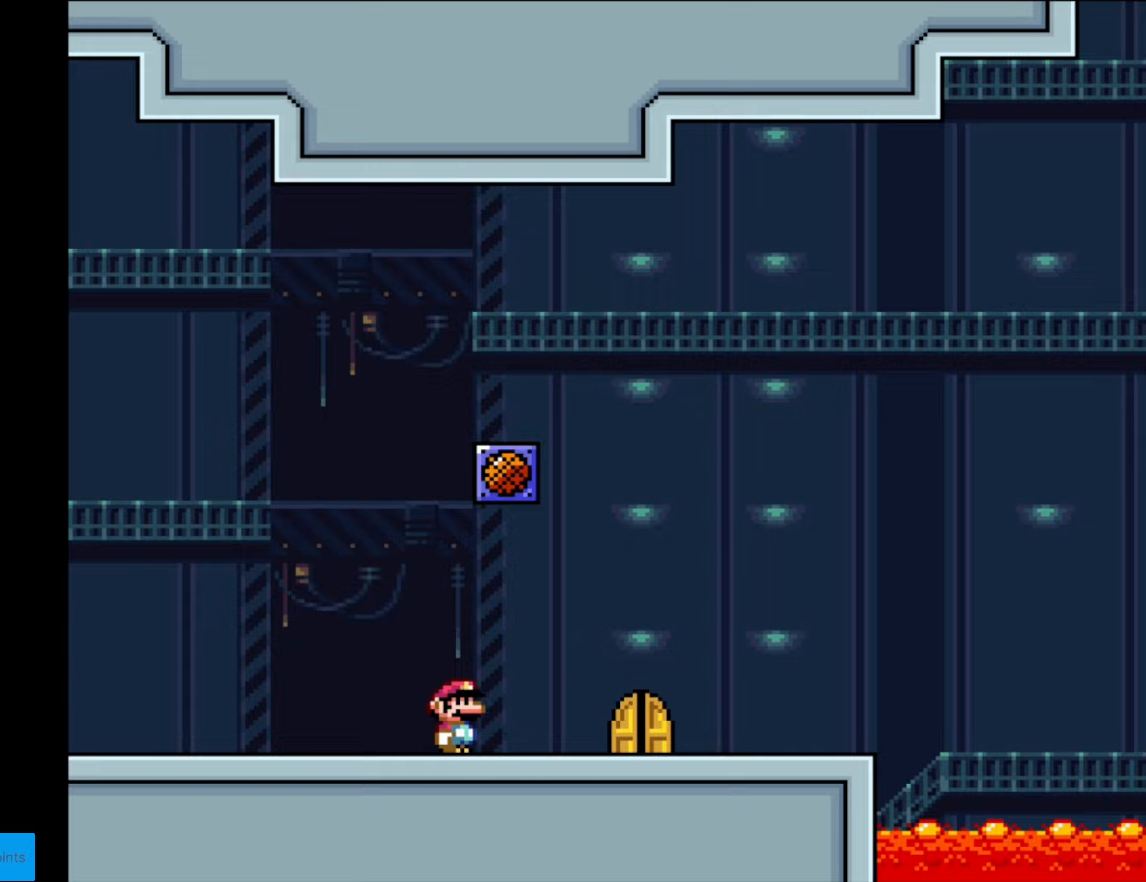
{"buttons": ["DPAD_UP"], "events": [[315, "DPAD_RIGHT", "up"], [385, "B", "up"], [403, "DPAD_UP", "down"], [420, "Y", "up"], [473, "DPAD_LEFT", "down"], [490, "DPAD_LEFT", "up"]]}
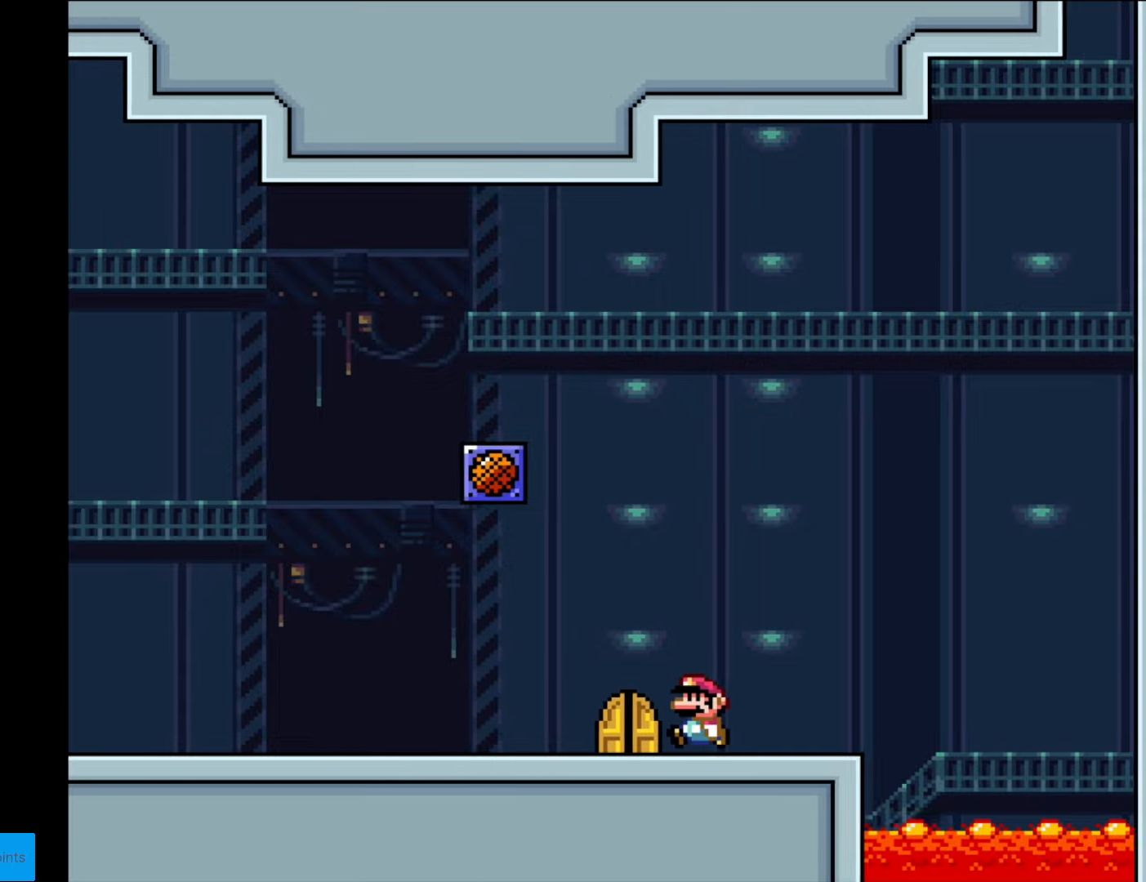
{"buttons": ["DPAD_LEFT"], "events": [[70, "DPAD_UP", "up"], [350, "DPAD_LEFT", "down"]]}
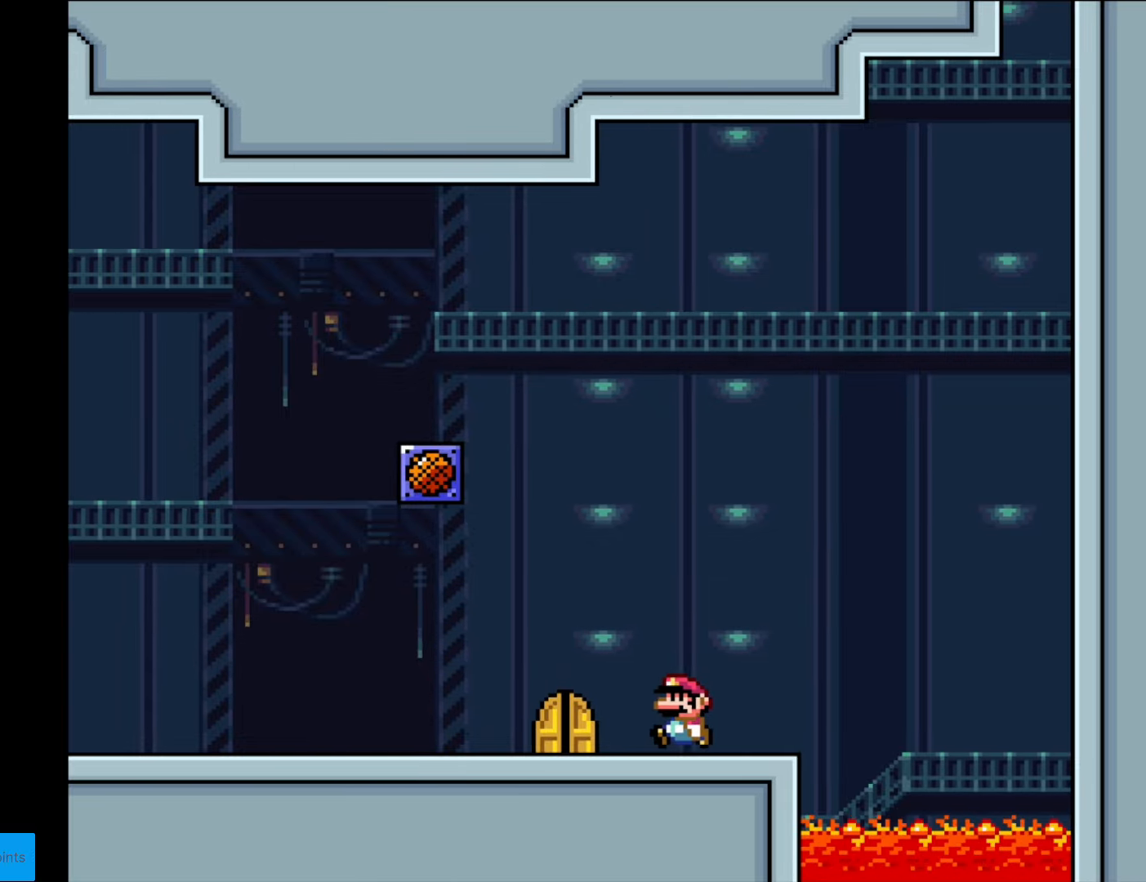
{"buttons": ["DPAD_UP"], "events": [[228, "DPAD_LEFT", "up"], [508, "DPAD_UP", "down"]]}
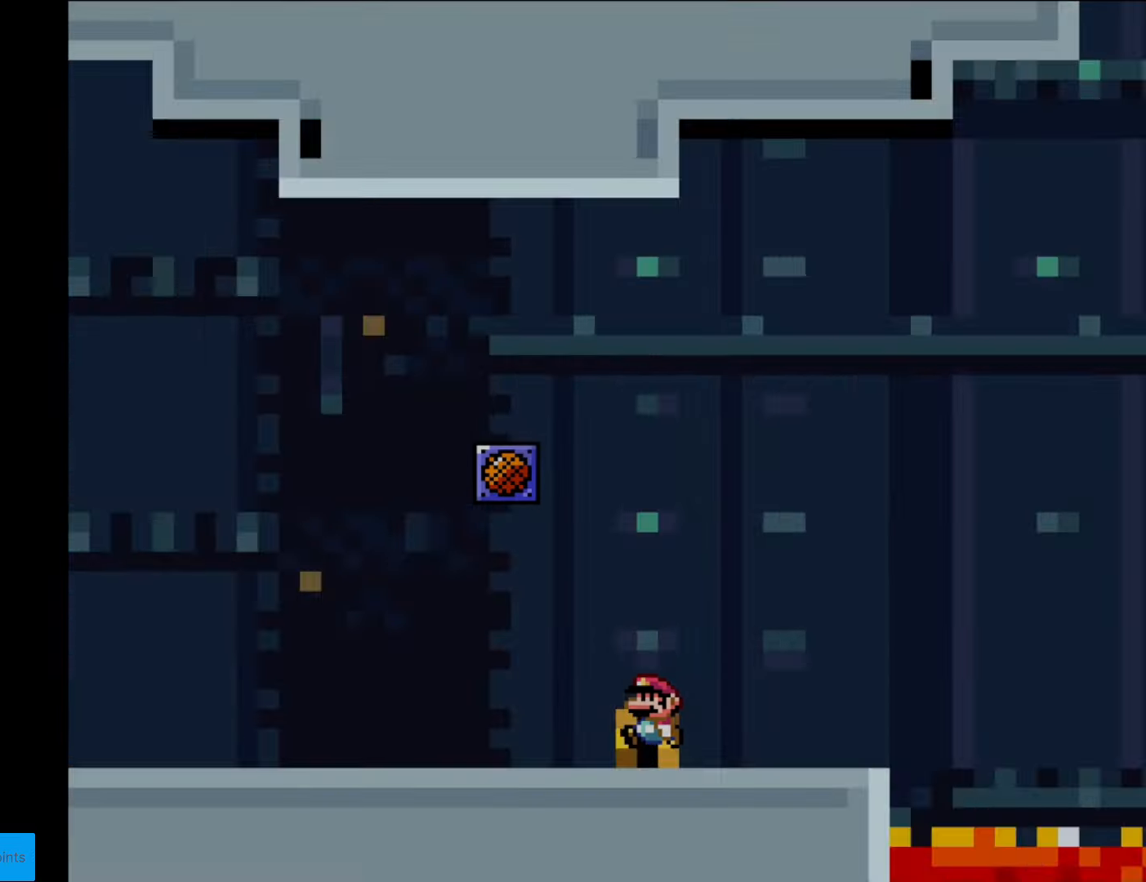
{"buttons": [], "events": [[140, "DPAD_UP", "up"]]}
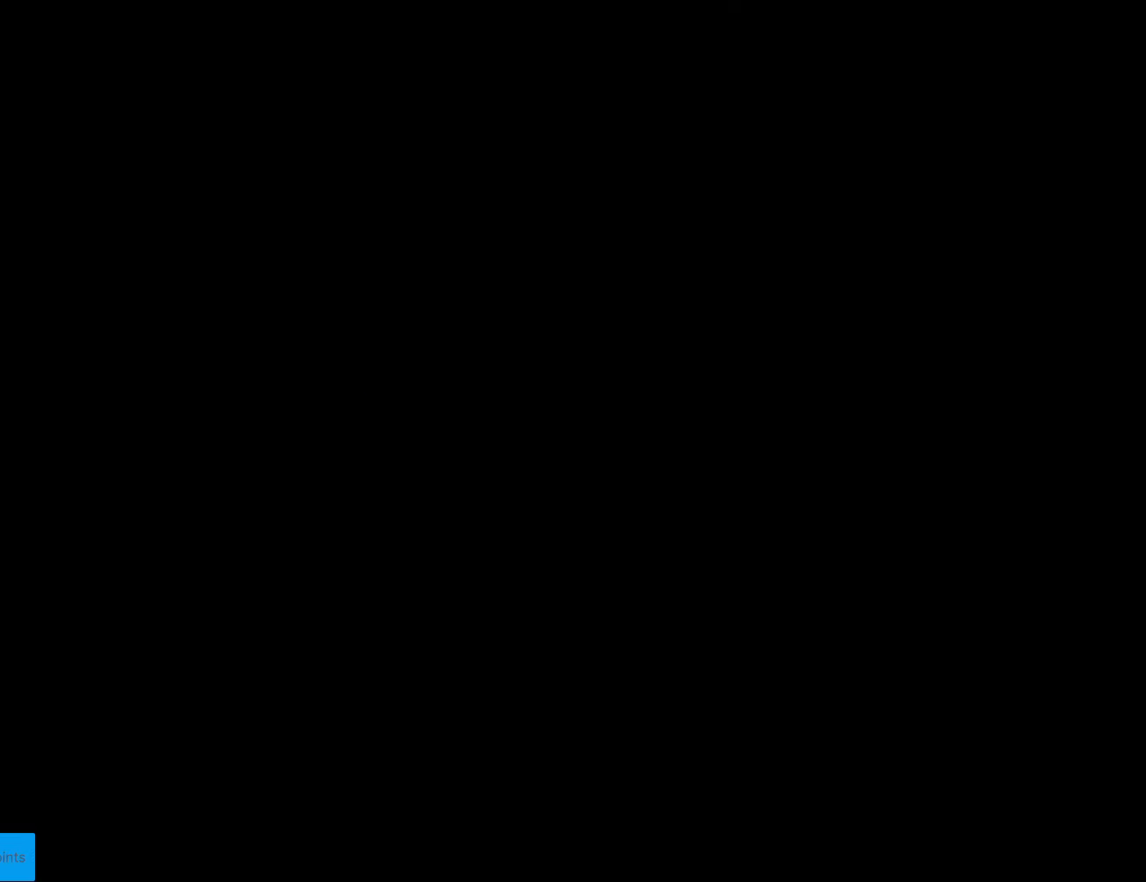
{"buttons": [], "events": []}
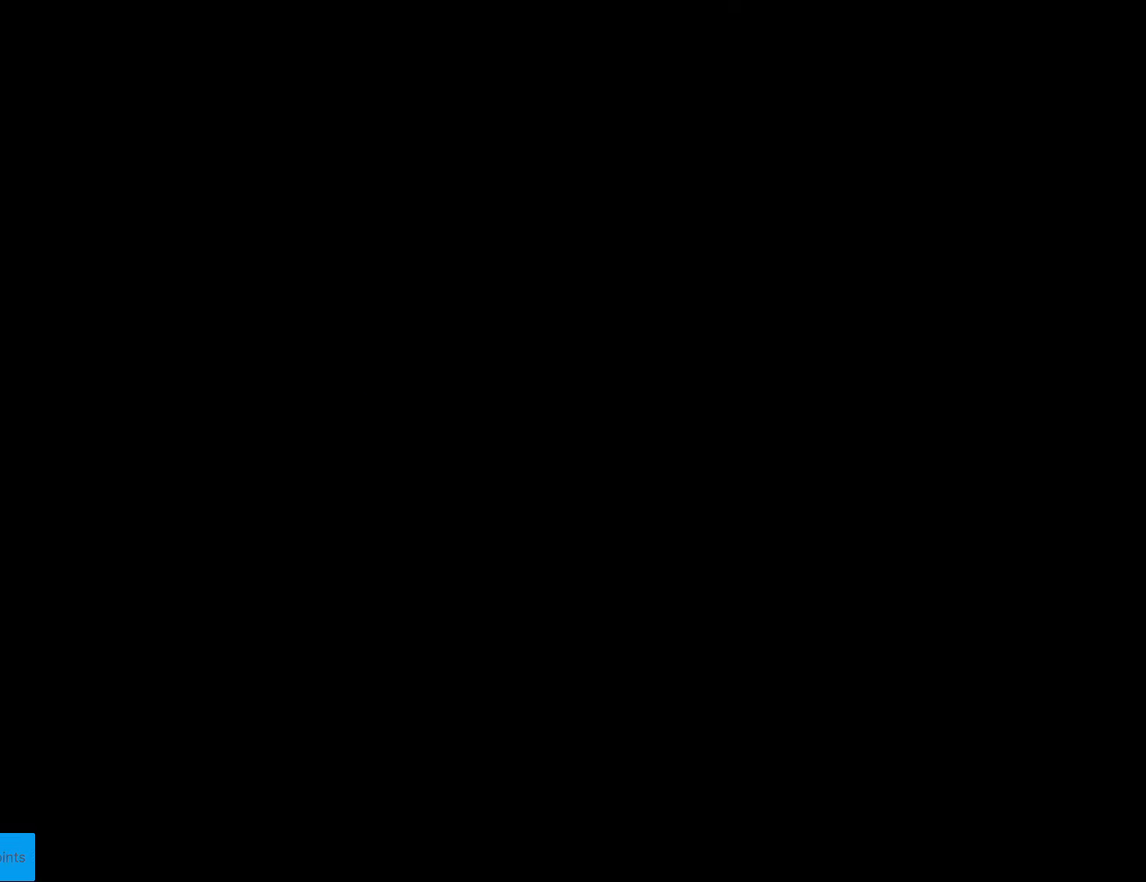
{"buttons": ["B", "Y", "DPAD_RIGHT"], "events": [[70, "B", "down"], [140, "Y", "down"], [175, "DPAD_RIGHT", "down"]]}
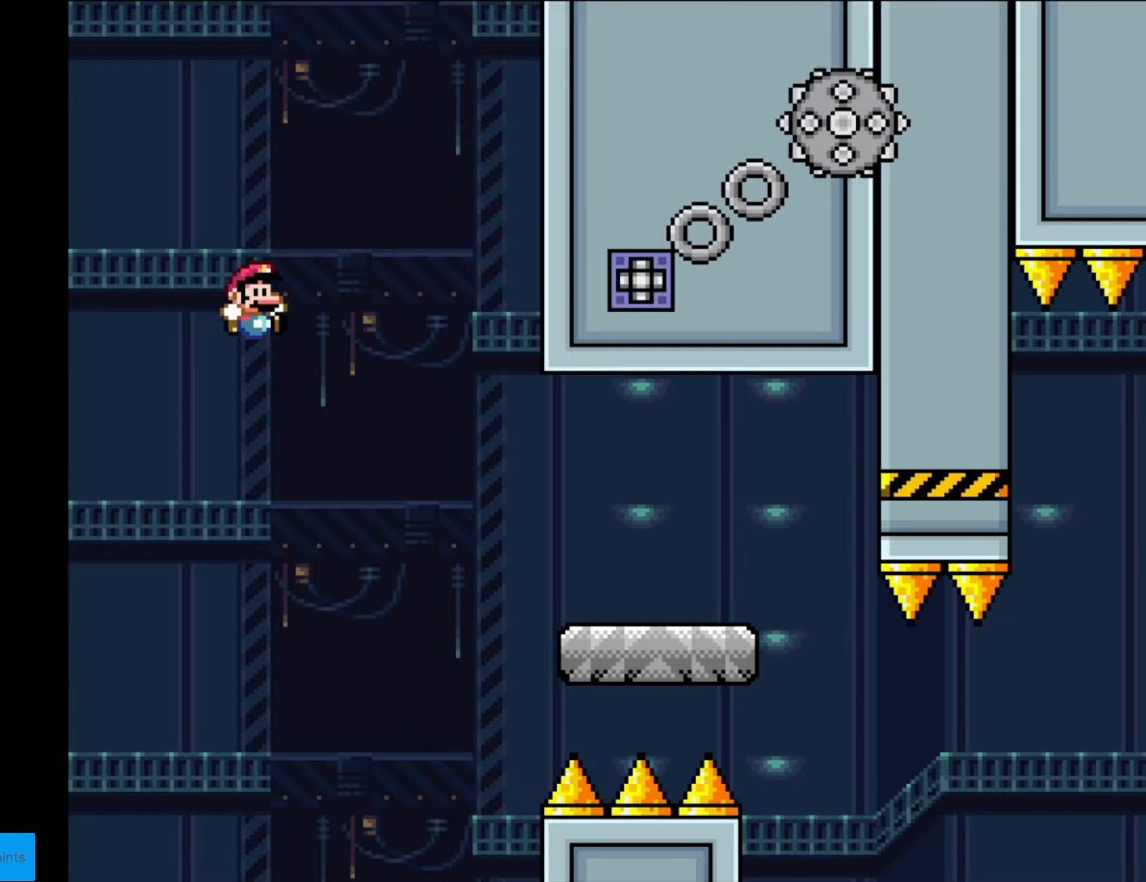
{"buttons": ["X", "DPAD_RIGHT"], "events": [[262, "B", "up"], [262, "X", "down"], [280, "Y", "up"]]}
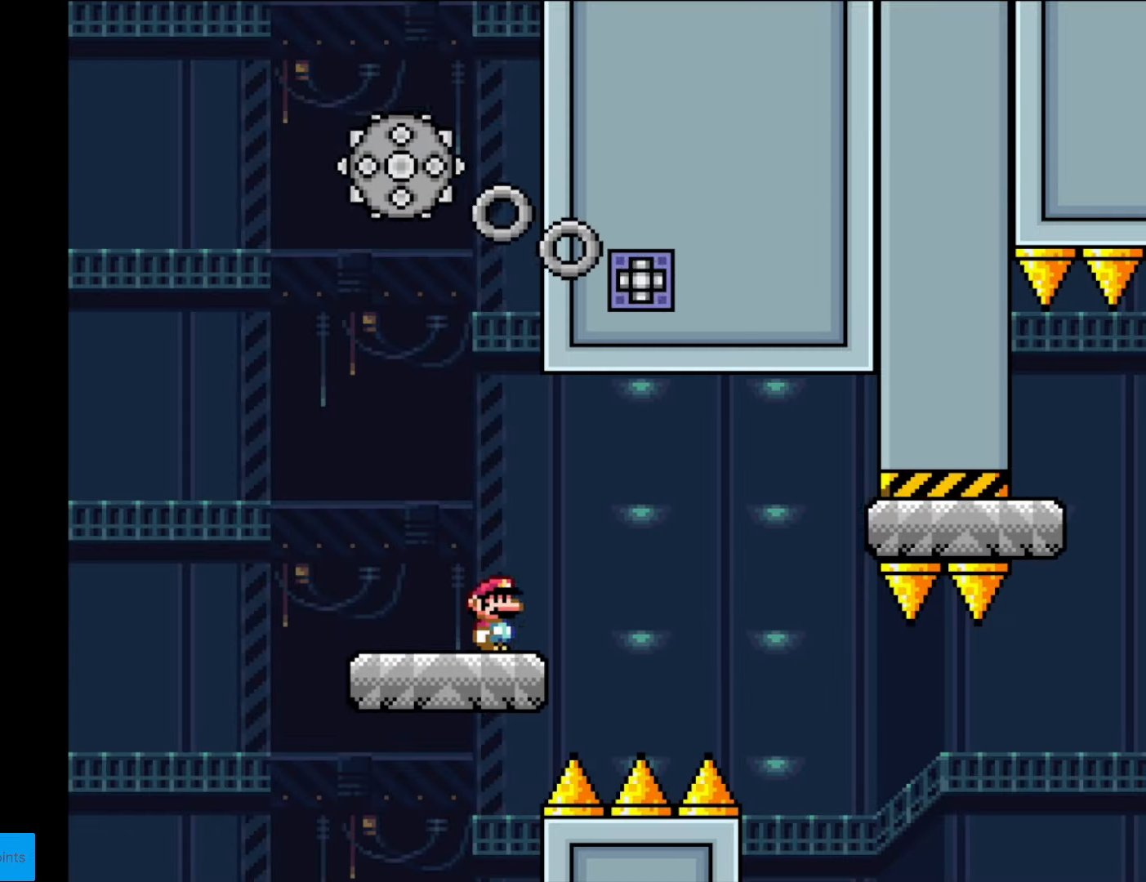
{"buttons": ["X", "DPAD_RIGHT"], "events": [[105, "A", "down"], [175, "A", "up"]]}
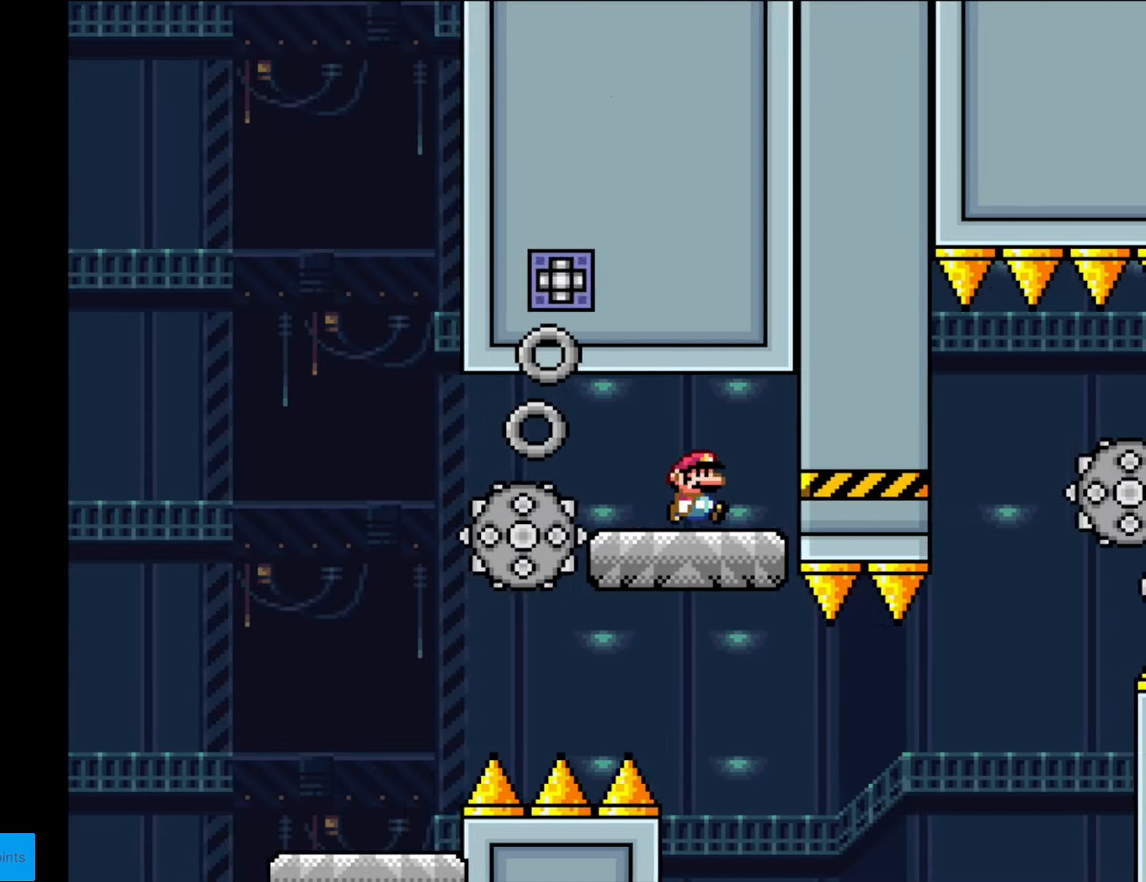
{"buttons": ["X"], "events": [[122, "DPAD_RIGHT", "up"], [140, "DPAD_LEFT", "down"], [280, "DPAD_LEFT", "up"]]}
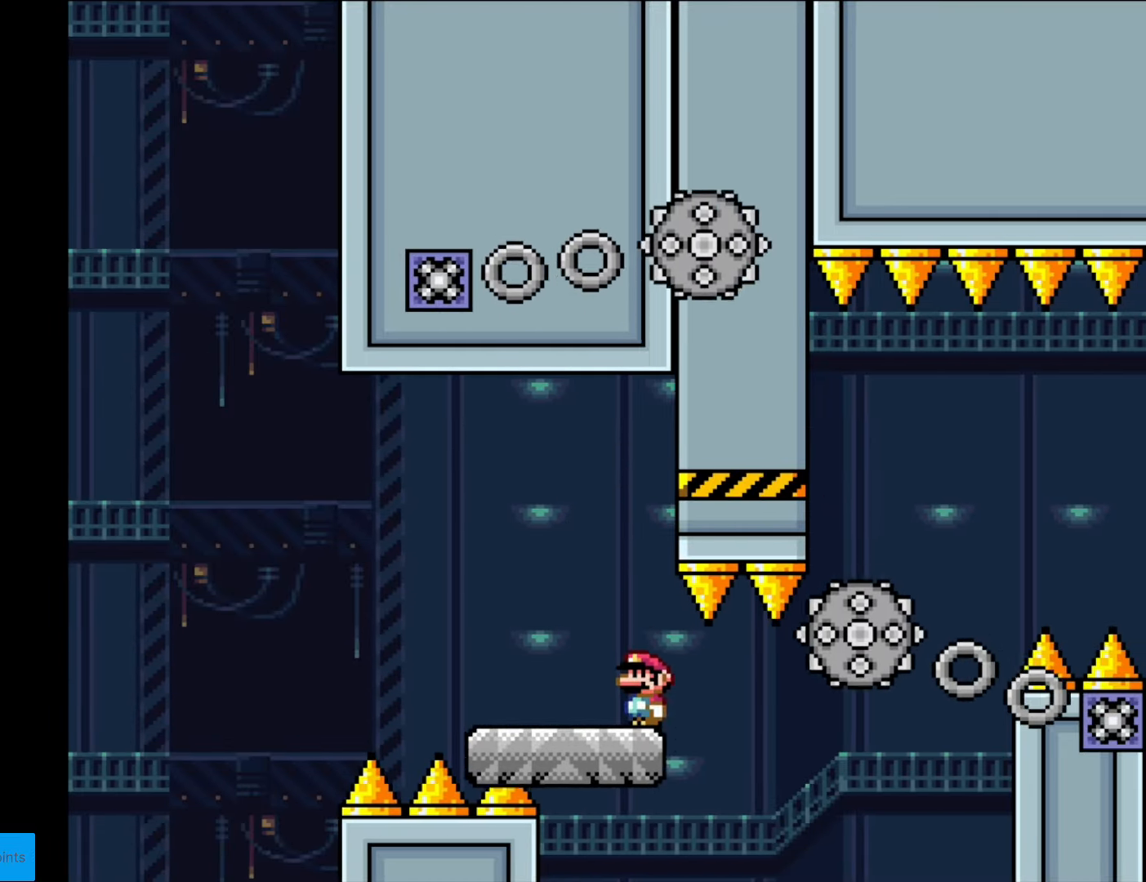
{"buttons": ["X", "DPAD_RIGHT"], "events": [[52, "DPAD_RIGHT", "down"], [227, "A", "down"], [297, "A", "up"]]}
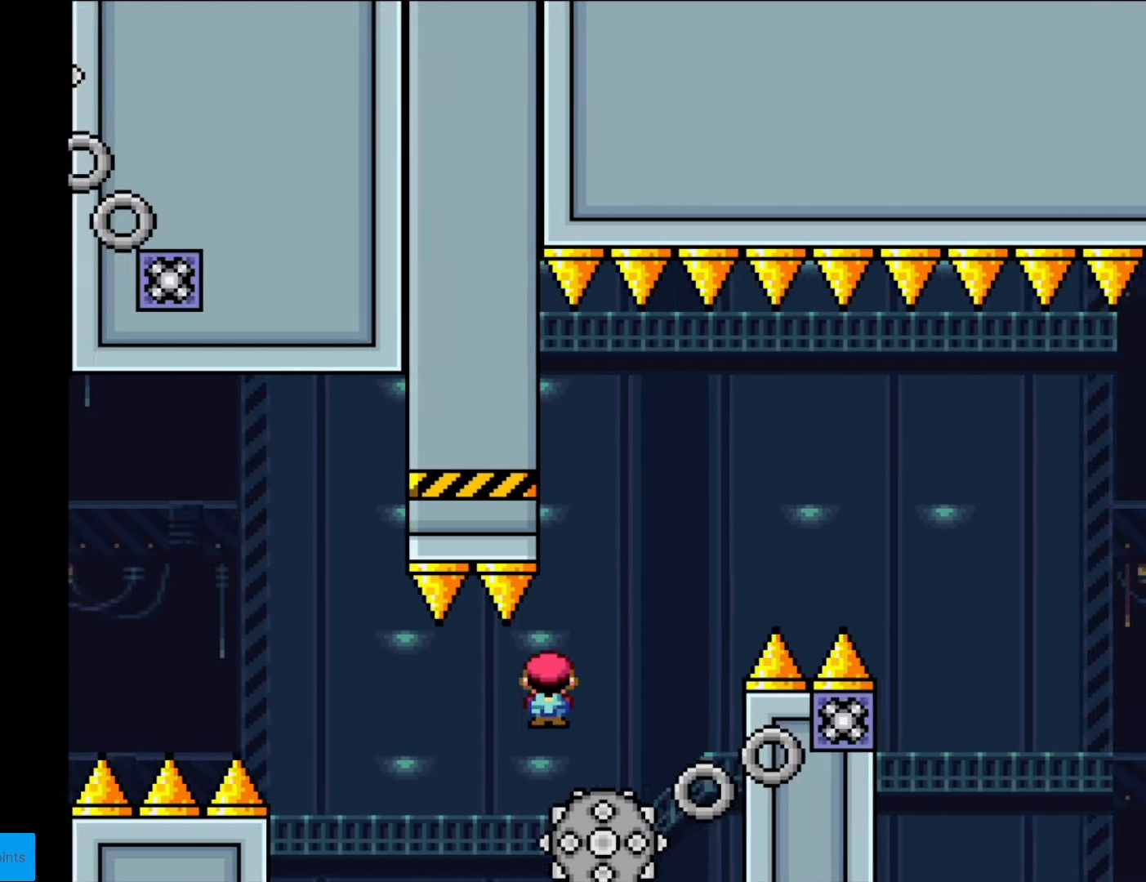
{"buttons": ["A", "X", "DPAD_RIGHT"], "events": [[140, "A", "down"], [175, "DPAD_LEFT", "down"], [175, "DPAD_RIGHT", "up"], [280, "DPAD_LEFT", "up"], [280, "DPAD_RIGHT", "down"]]}
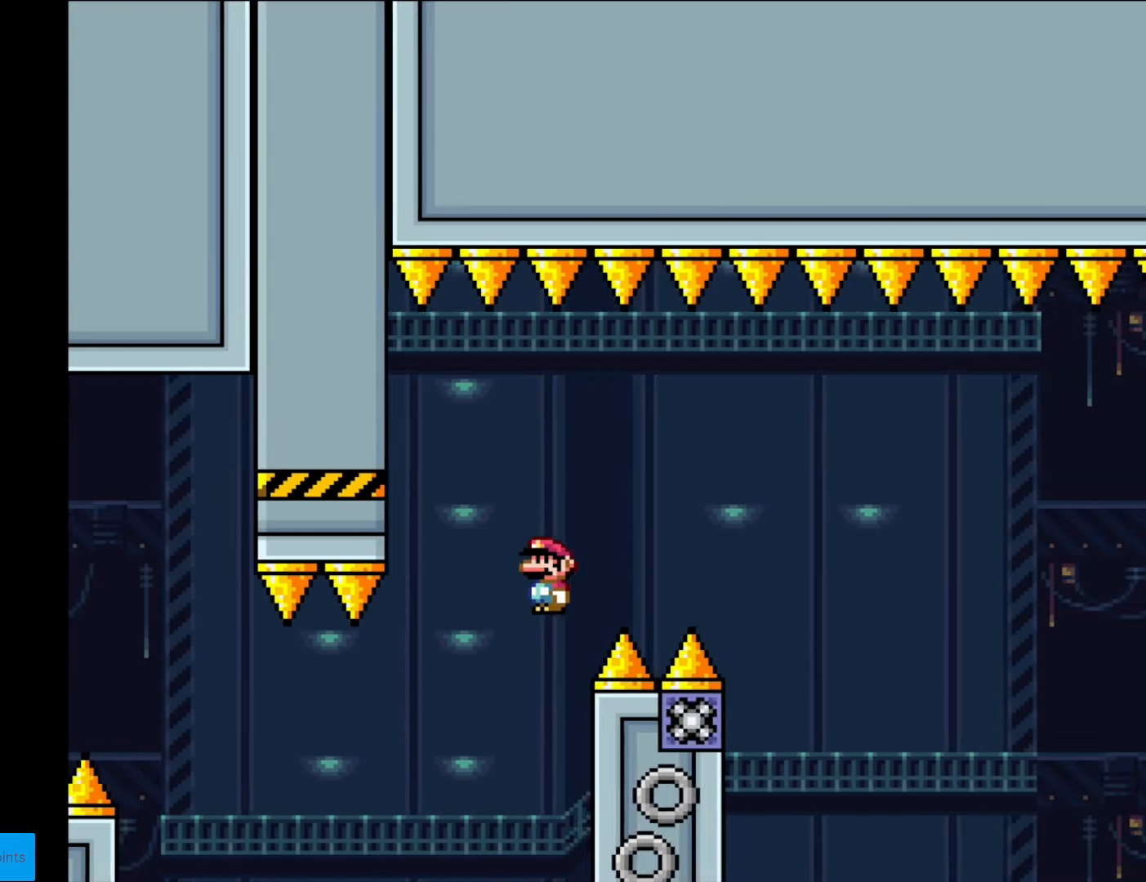
{"buttons": ["A", "X", "DPAD_RIGHT"], "events": [[420, "DPAD_RIGHT", "up"], [473, "DPAD_UP", "down"], [491, "DPAD_RIGHT", "down"], [491, "DPAD_UP", "up"]]}
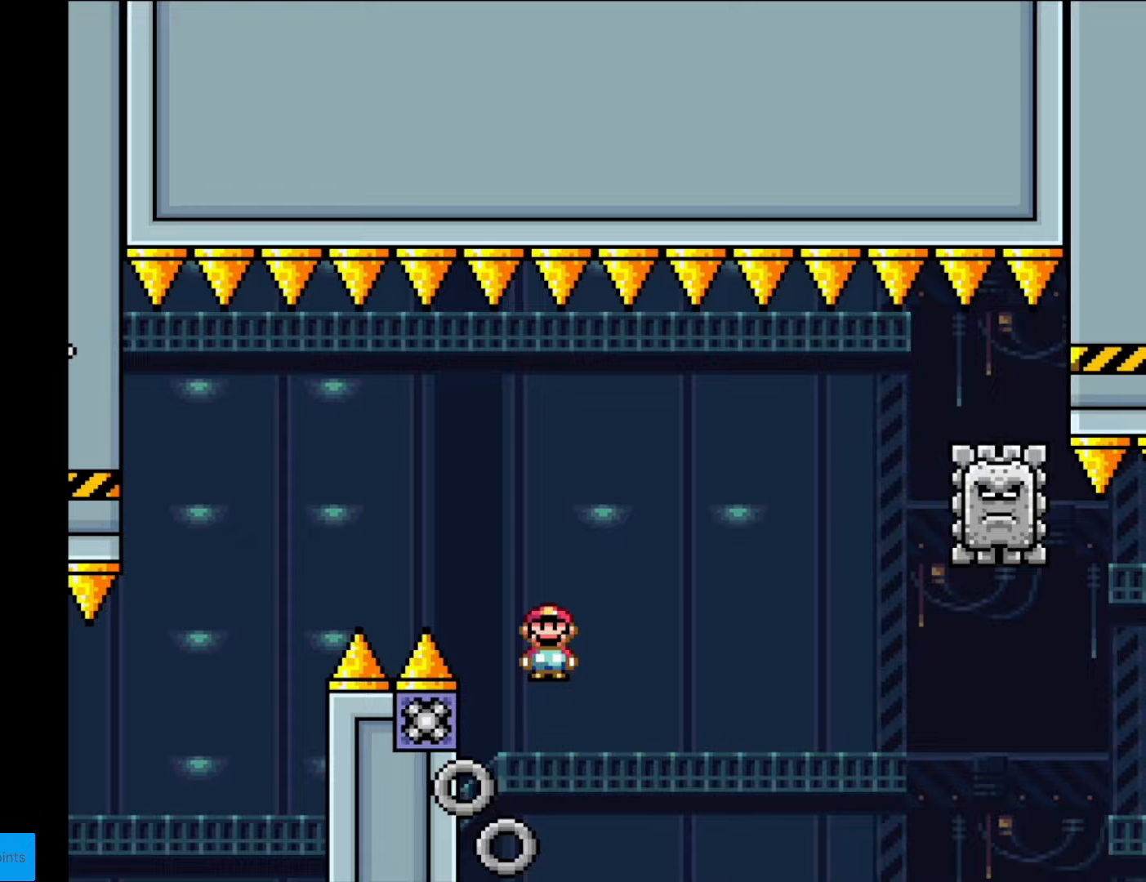
{"buttons": ["A", "X", "DPAD_RIGHT"], "events": []}
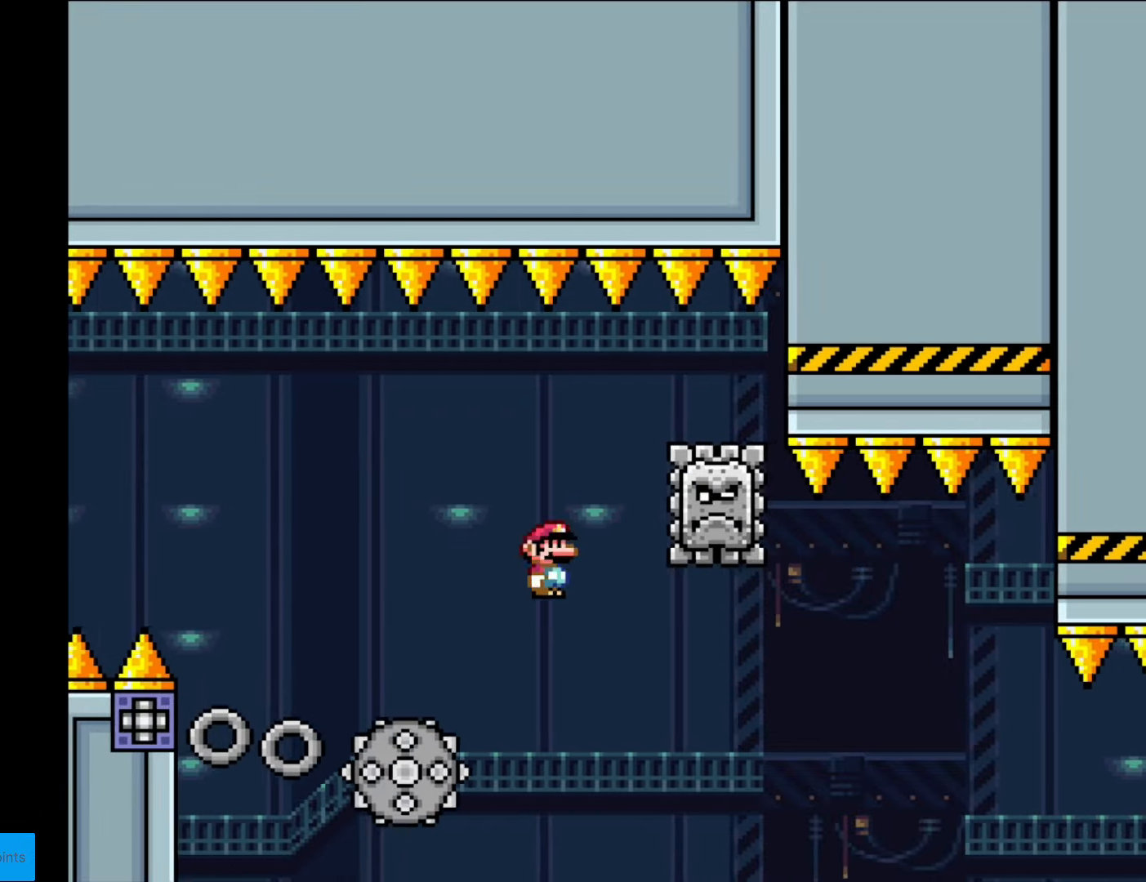
{"buttons": ["A", "X", "DPAD_RIGHT"], "events": [[105, "DPAD_LEFT", "down"], [105, "DPAD_RIGHT", "up"], [228, "A", "up"], [298, "DPAD_LEFT", "up"], [350, "DPAD_RIGHT", "down"], [420, "A", "down"]]}
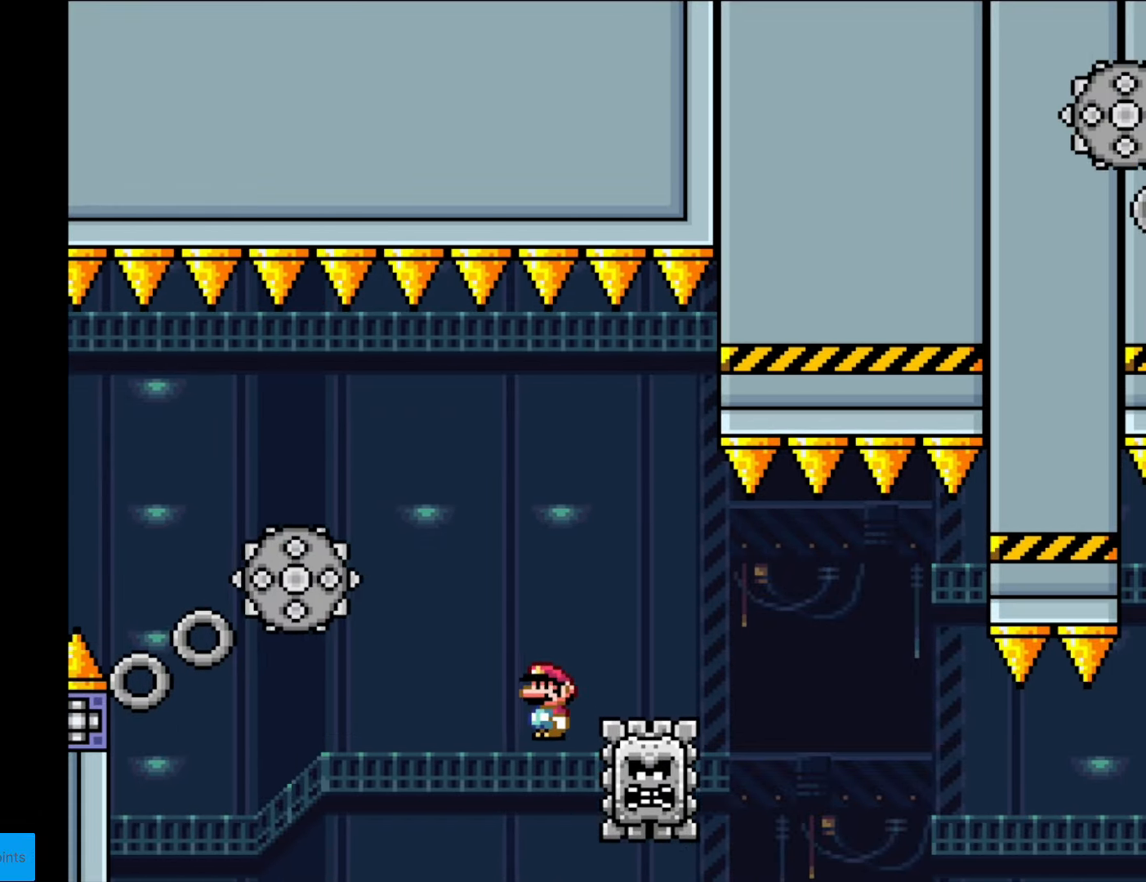
{"buttons": ["A", "X", "DPAD_RIGHT"], "events": [[262, "A", "up"], [385, "A", "down"]]}
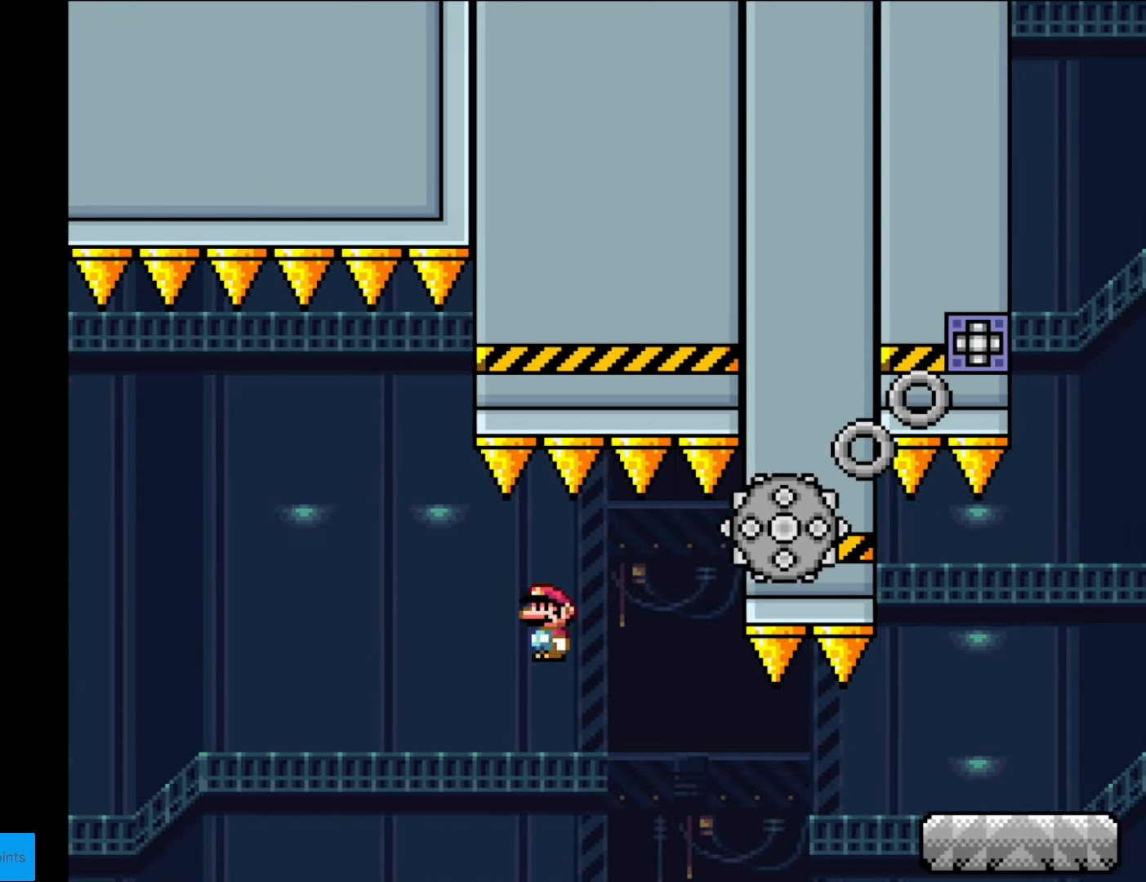
{"buttons": ["X", "DPAD_RIGHT"], "events": [[350, "A", "up"]]}
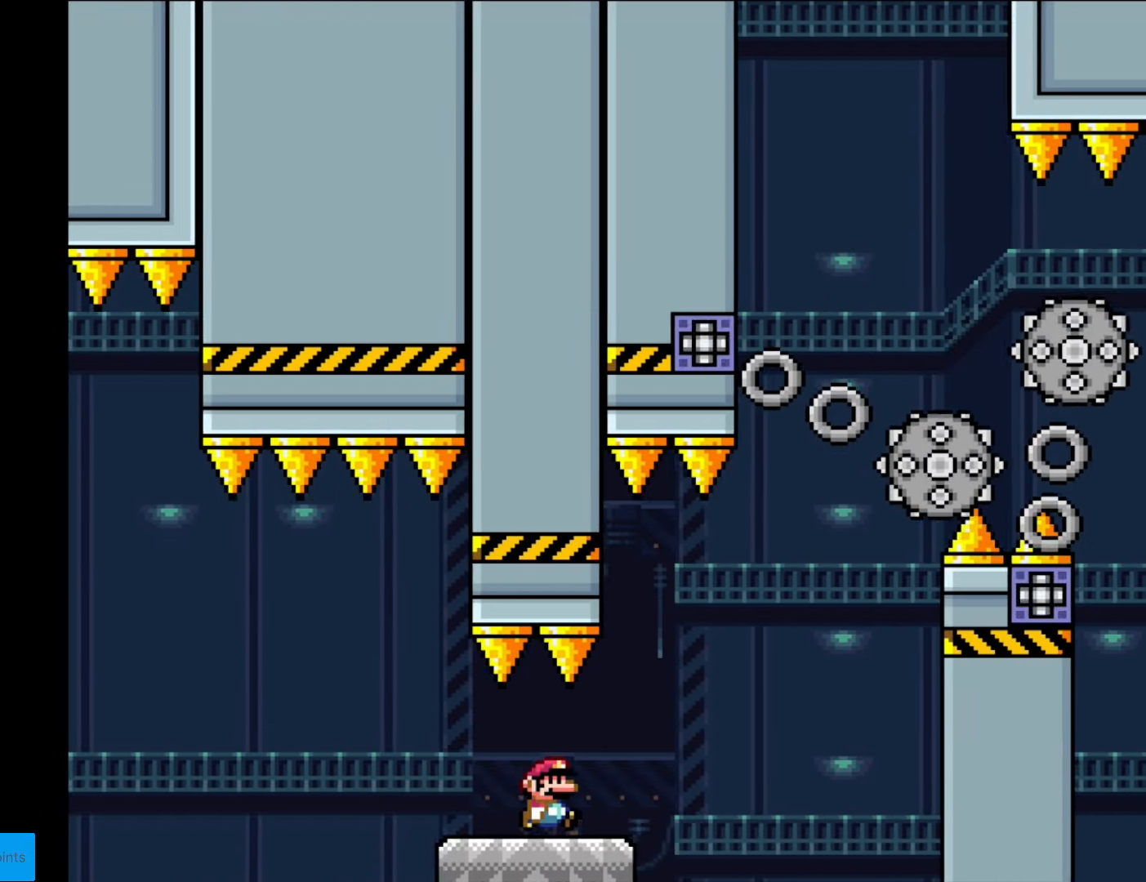
{"buttons": ["A", "X", "DPAD_RIGHT"], "events": [[192, "A", "down"], [315, "A", "up"], [420, "A", "down"]]}
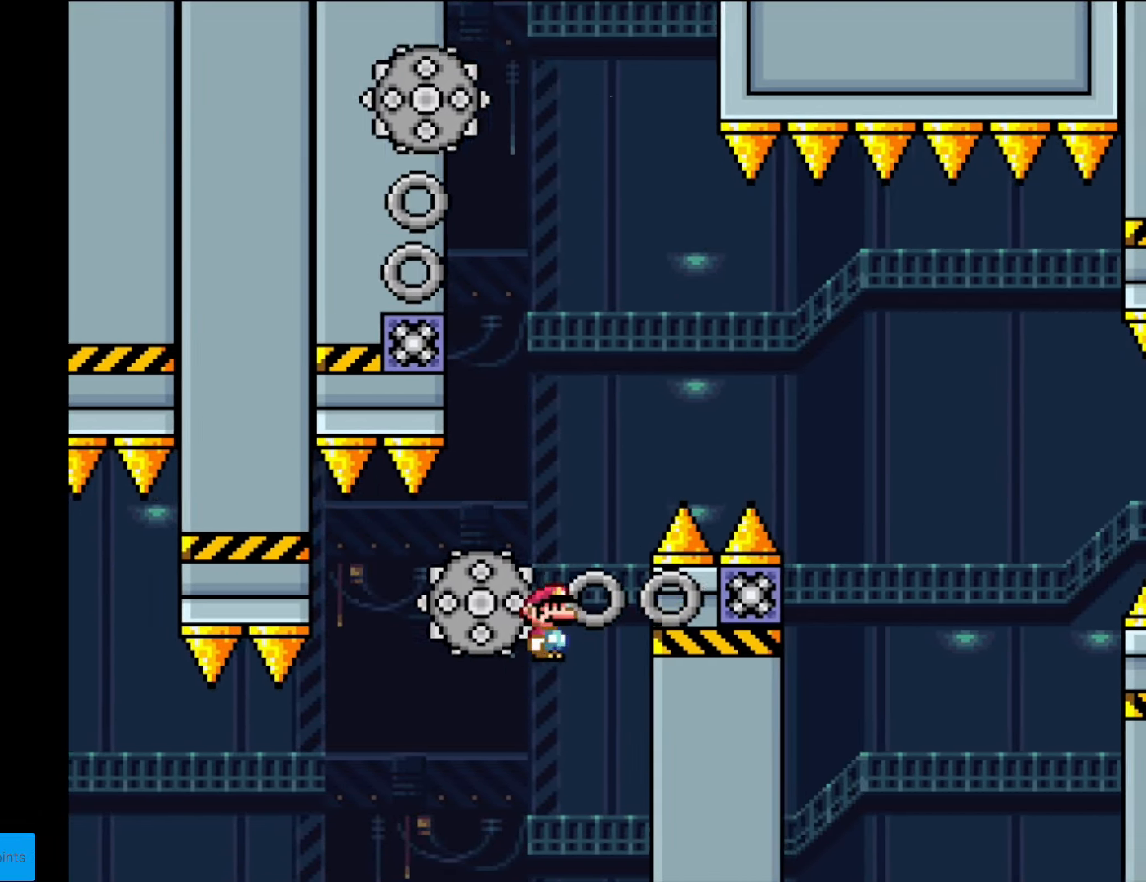
{"buttons": ["A", "X", "DPAD_RIGHT"], "events": [[53, "DPAD_RIGHT", "up"], [53, "DPAD_UP", "down"], [70, "DPAD_LEFT", "down"], [70, "DPAD_UP", "up"], [105, "A", "up"], [210, "A", "down"], [350, "DPAD_LEFT", "up"], [350, "DPAD_RIGHT", "down"]]}
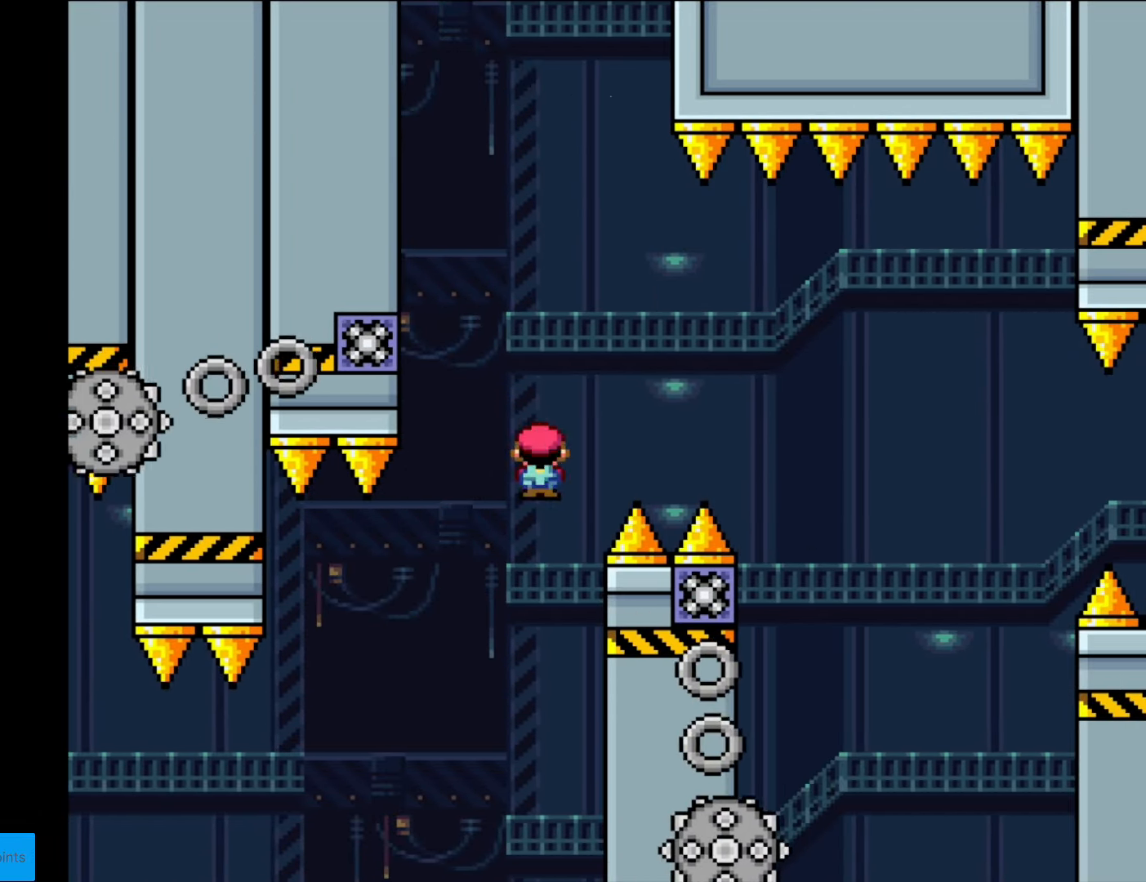
{"buttons": ["A", "X", "DPAD_RIGHT"], "events": [[69, "DPAD_RIGHT", "up"], [69, "DPAD_UP", "down"], [87, "DPAD_LEFT", "down"], [104, "DPAD_UP", "up"], [314, "DPAD_LEFT", "up"], [402, "DPAD_RIGHT", "down"]]}
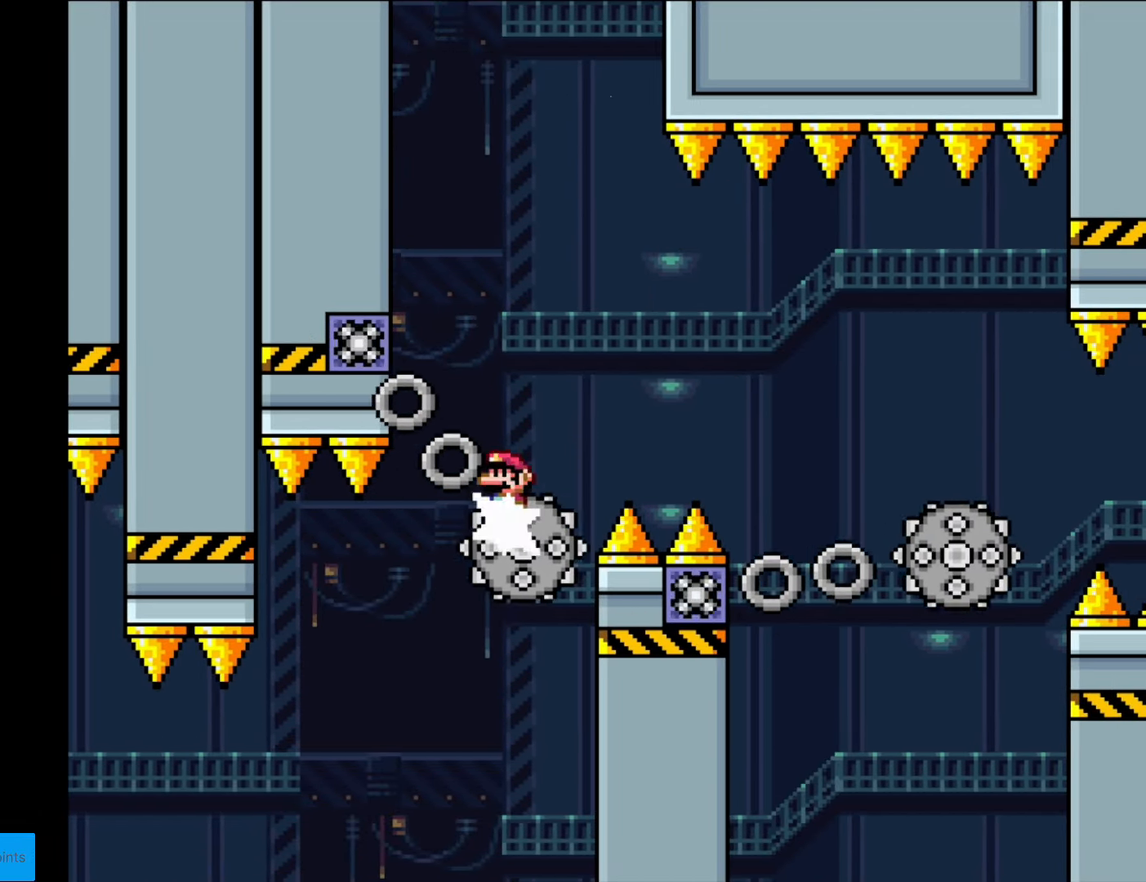
{"buttons": ["X", "DPAD_RIGHT"], "events": [[105, "DPAD_LEFT", "down"], [105, "DPAD_RIGHT", "up"], [280, "DPAD_LEFT", "up"], [315, "A", "up"], [368, "DPAD_RIGHT", "down"]]}
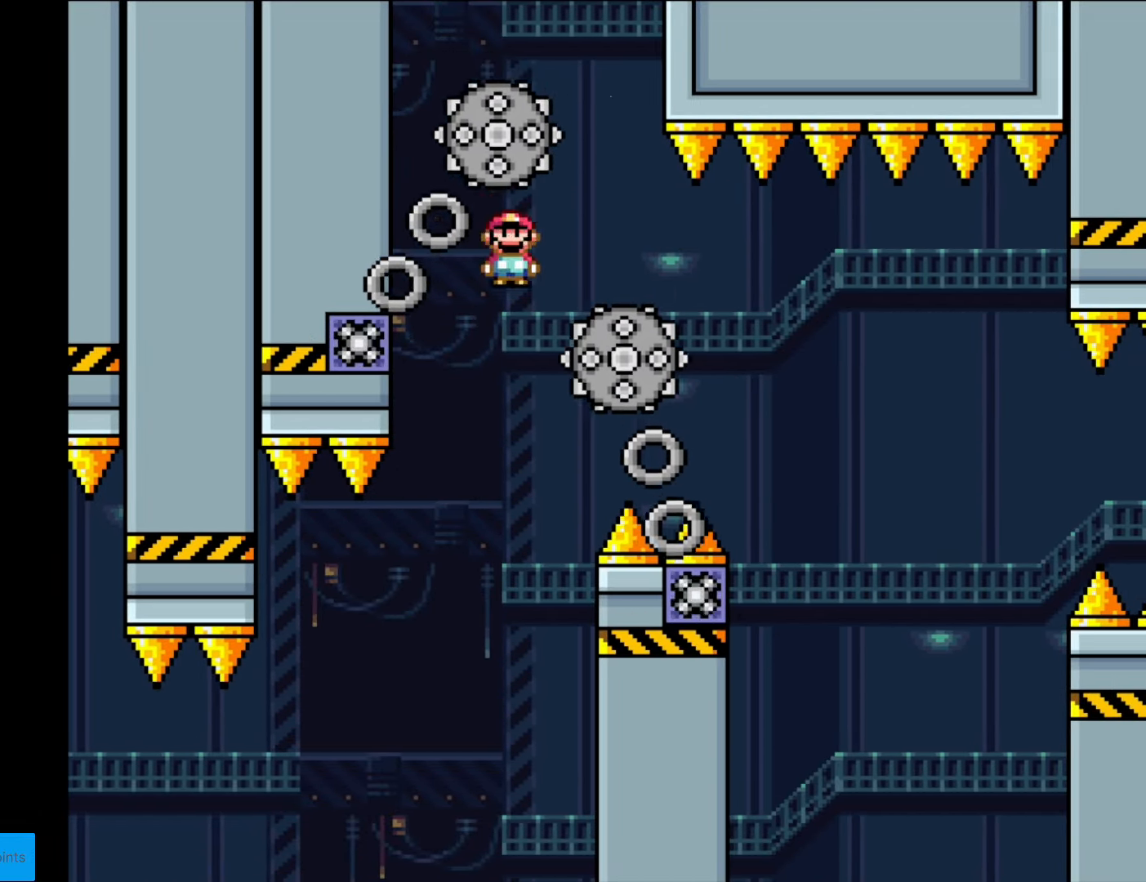
{"buttons": ["A", "X", "DPAD_RIGHT"], "events": [[209, "A", "down"]]}
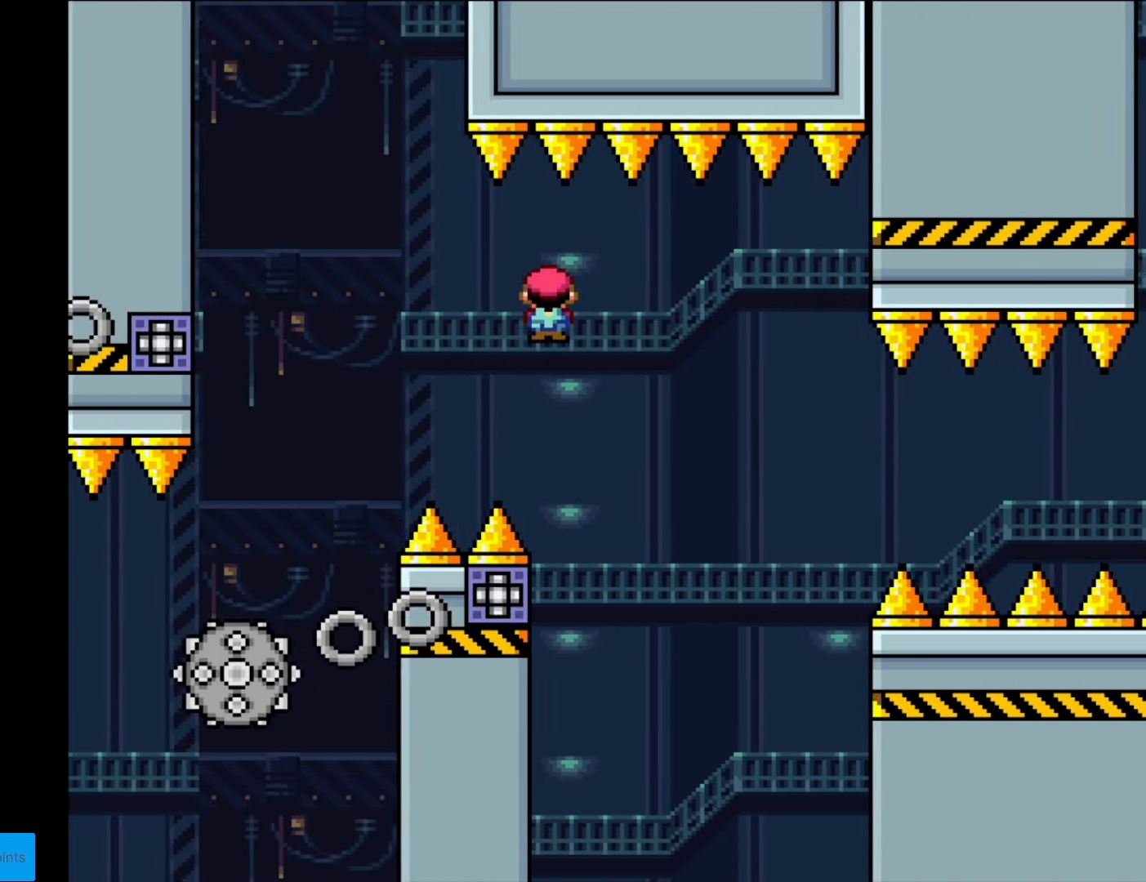
{"buttons": ["A", "X", "DPAD_RIGHT"], "events": [[35, "DPAD_RIGHT", "up"], [53, "DPAD_UP", "down"], [70, "DPAD_LEFT", "down"], [70, "DPAD_UP", "up"], [245, "DPAD_LEFT", "up"], [315, "DPAD_RIGHT", "down"]]}
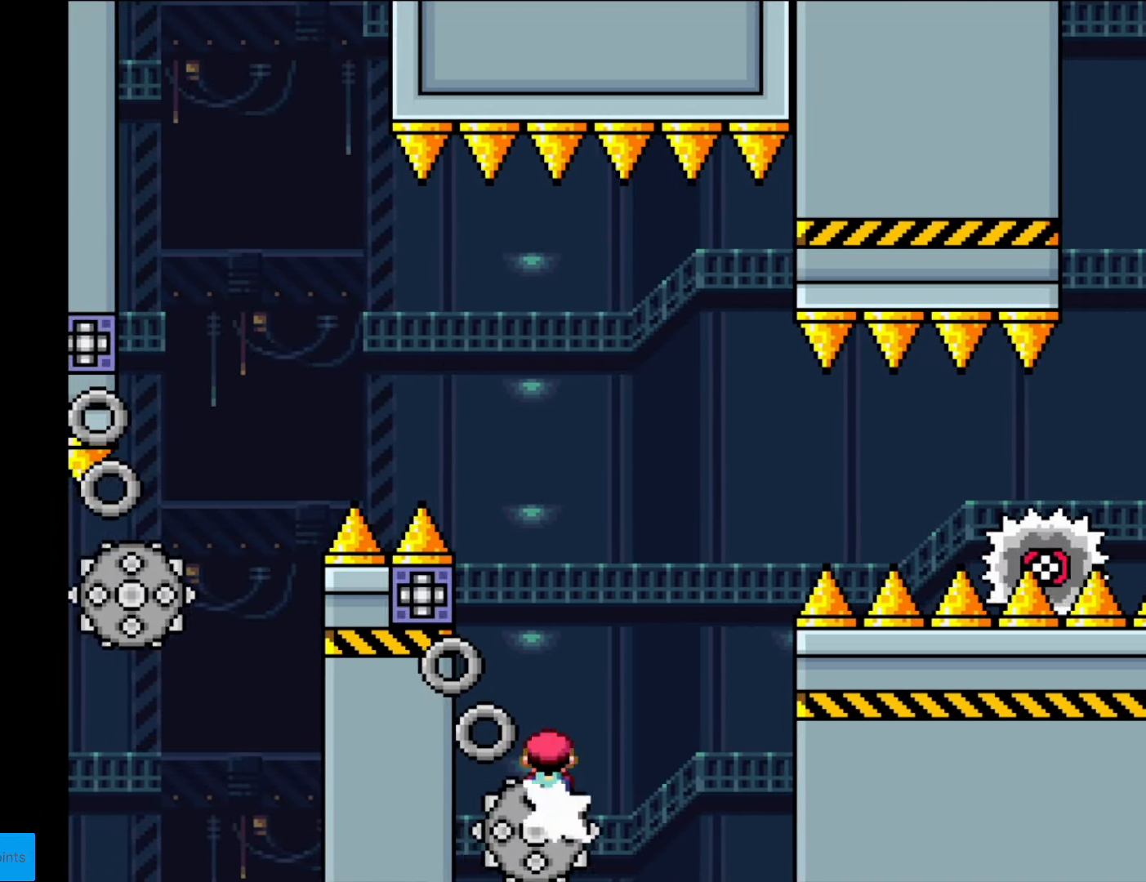
{"buttons": ["X", "DPAD_RIGHT"], "events": [[384, "A", "up"]]}
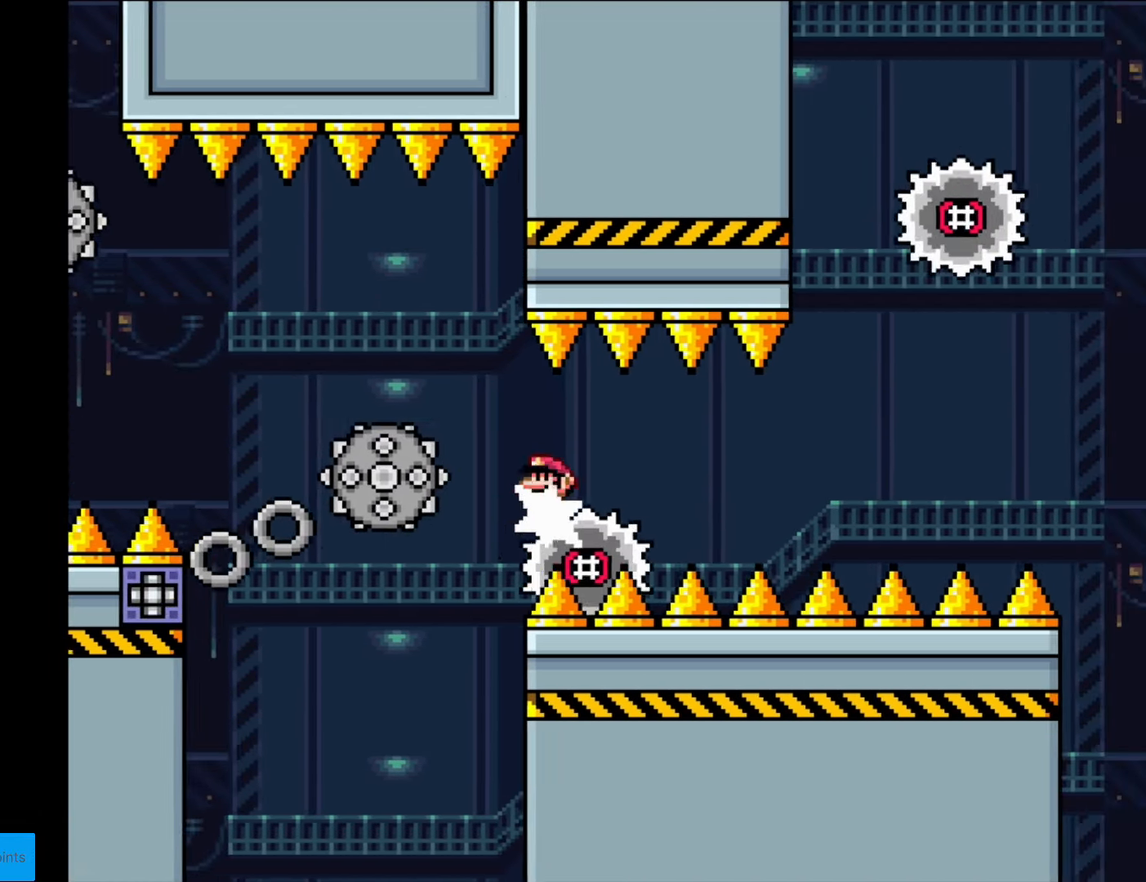
{"buttons": ["A", "X", "DPAD_RIGHT"], "events": [[87, "A", "down"], [297, "A", "up"], [385, "A", "down"]]}